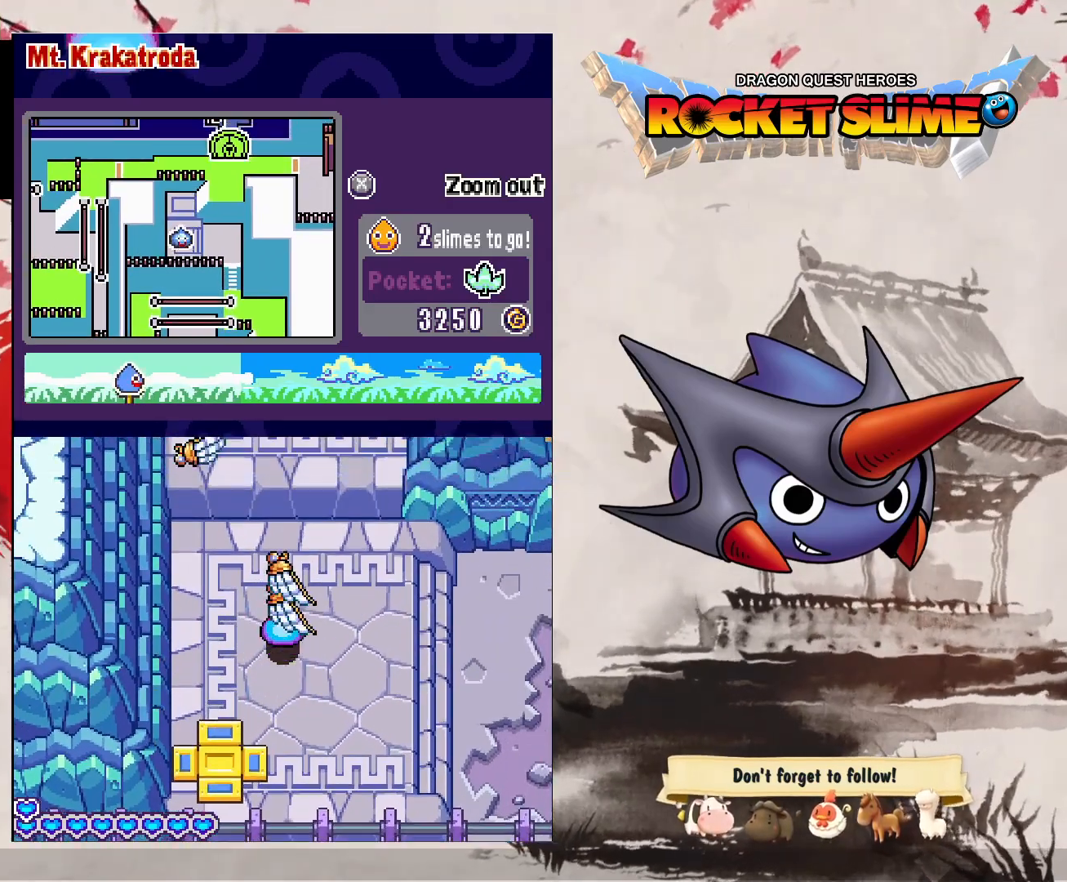
Gameplay with a controller (Xbox layout); each line is a JSON object with the inputs held at the frame after it (dt_ms = milliseconds from this image to that frame). "events" lists button and stick changes between this image and that frame as [ms after this image, input, new state], when the widget could be followed in between. Not read: DPAD_DOWN DPAD_LEFT DPAD_RIGHT DPAD_UP L1 L2 L3 R2 R3 other_buttons.
{"dt_ms": 500, "buttons": [], "left_stick": "center", "right_stick": "center", "events": []}
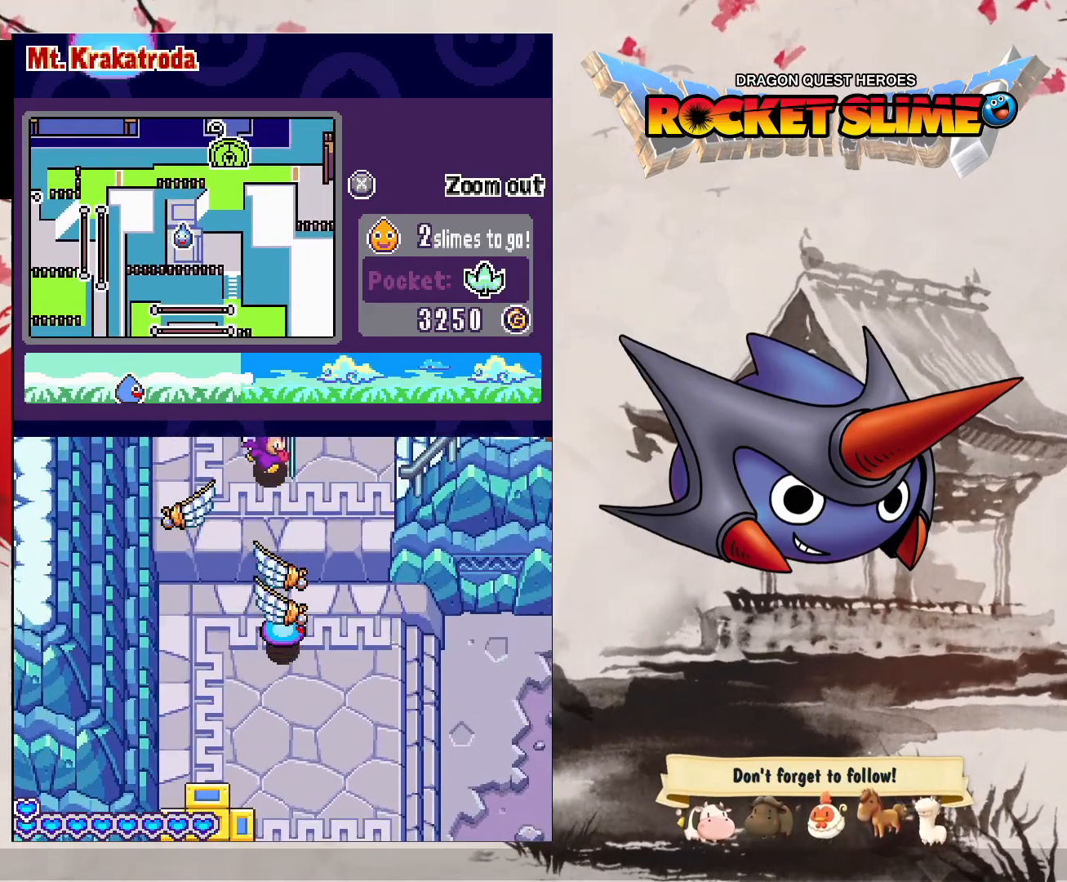
{"dt_ms": 500, "buttons": [], "left_stick": "center", "right_stick": "center", "events": []}
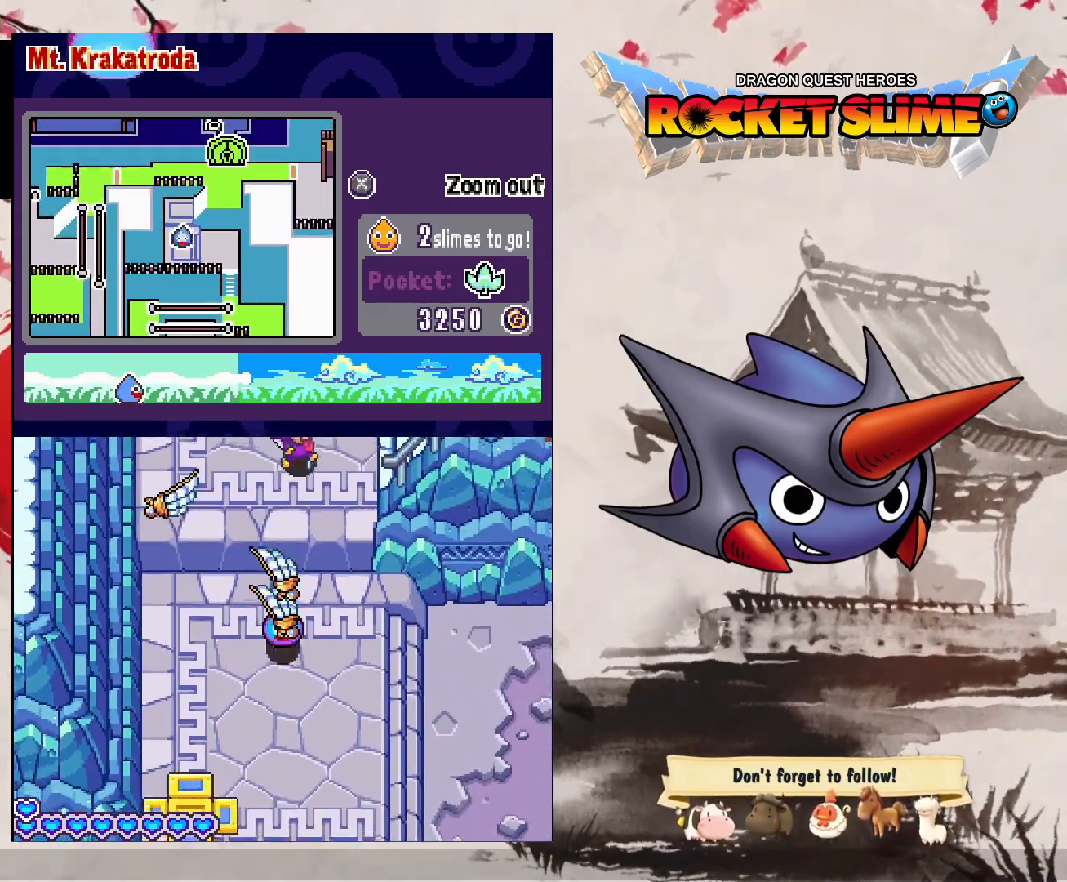
{"dt_ms": 500, "buttons": [], "left_stick": "center", "right_stick": "center", "events": [[150, "Y", "down"], [367, "Y", "up"]]}
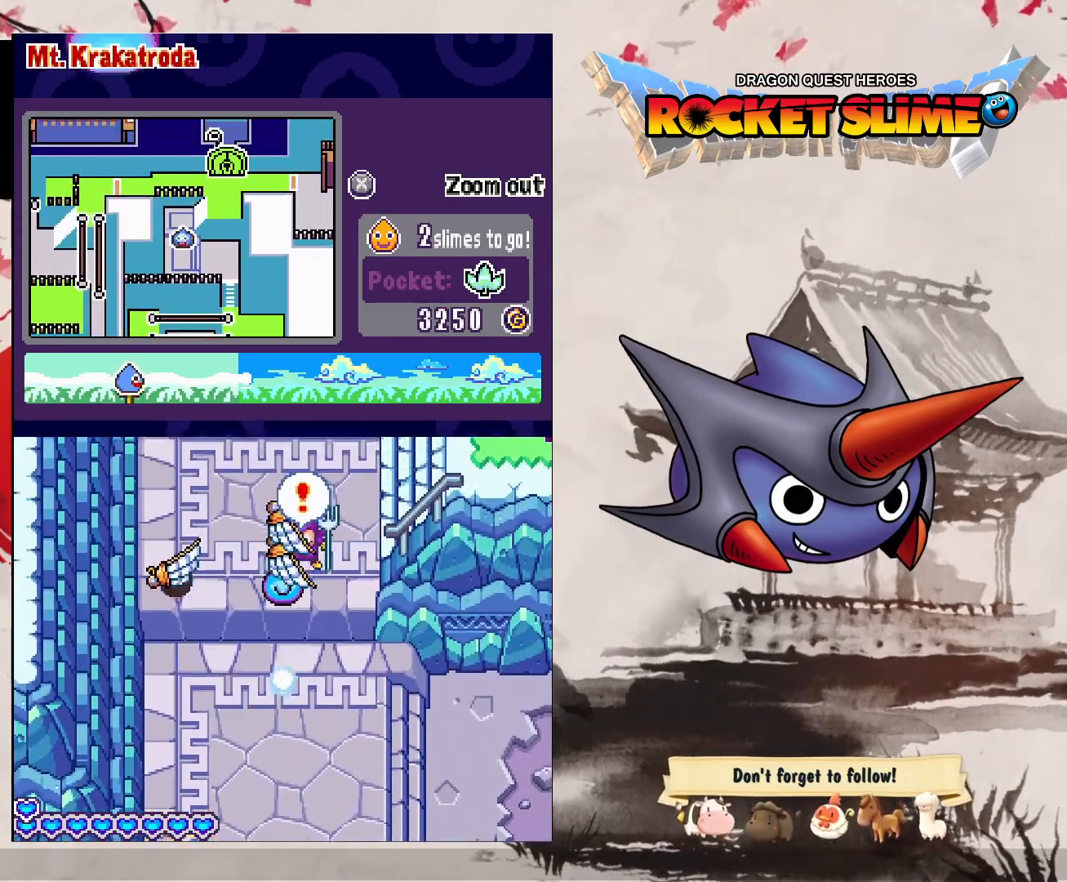
{"dt_ms": 500, "buttons": [], "left_stick": "center", "right_stick": "center", "events": [[33, "Y", "down"], [433, "Y", "up"]]}
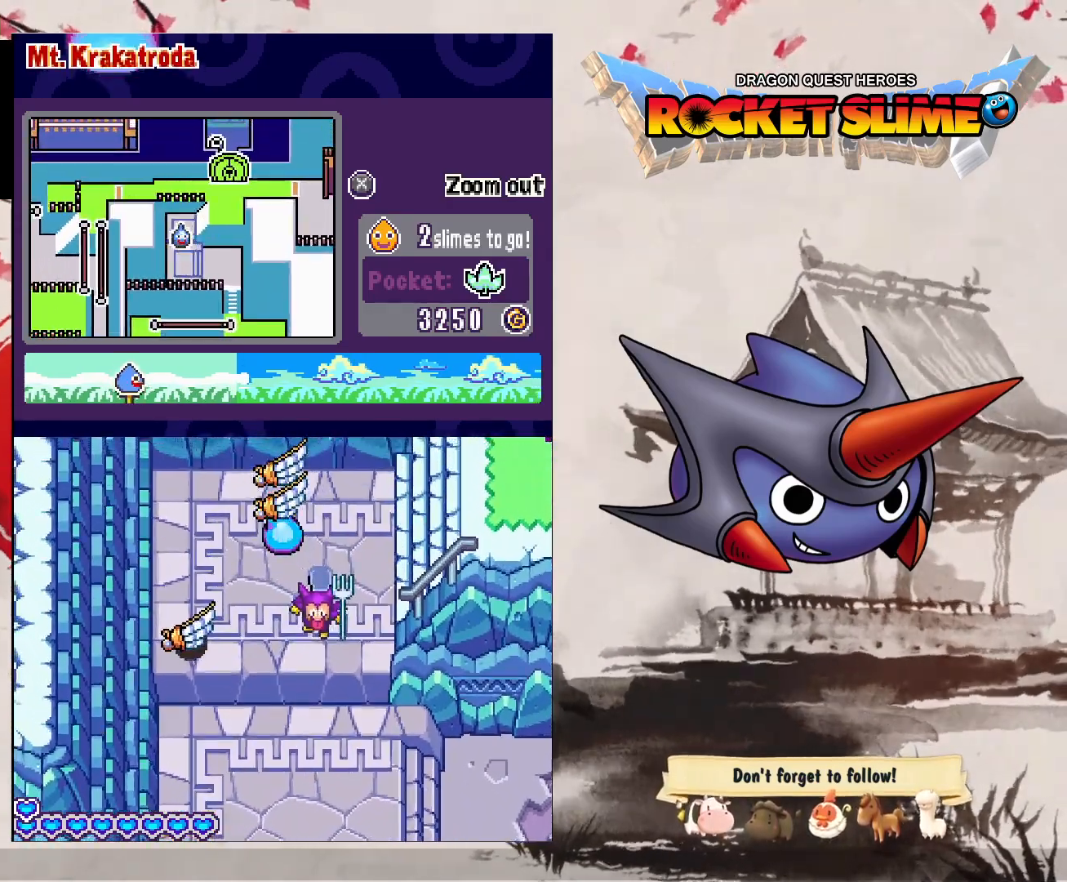
{"dt_ms": 500, "buttons": [], "left_stick": "center", "right_stick": "center", "events": [[67, "Y", "down"], [467, "Y", "up"]]}
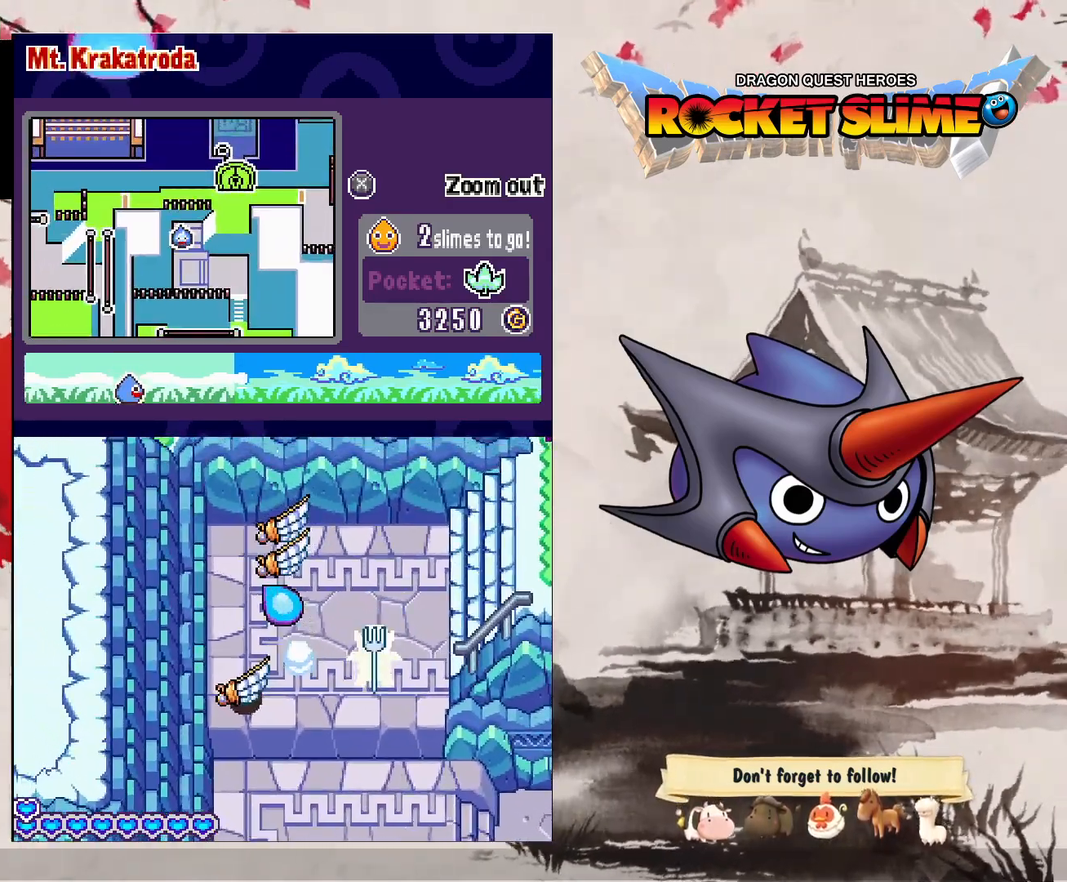
{"dt_ms": 500, "buttons": [], "left_stick": "center", "right_stick": "center", "events": []}
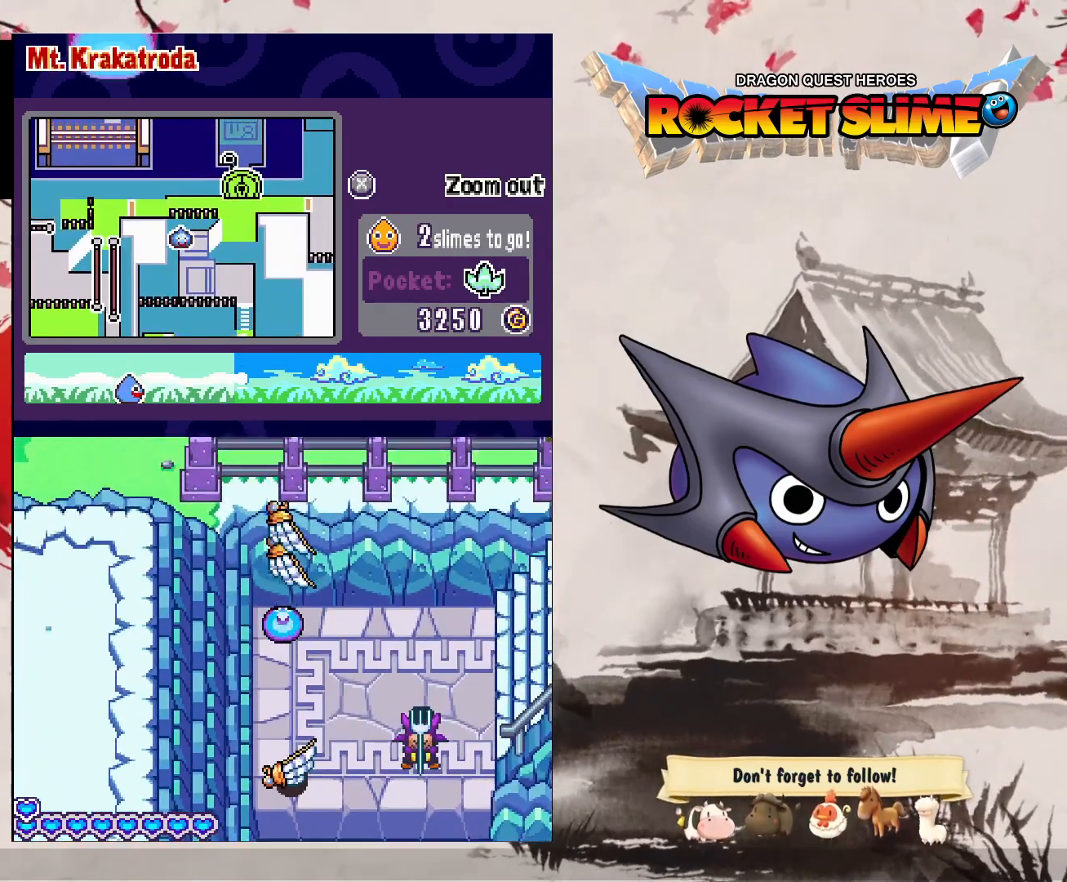
{"dt_ms": 500, "buttons": [], "left_stick": "center", "right_stick": "center", "events": []}
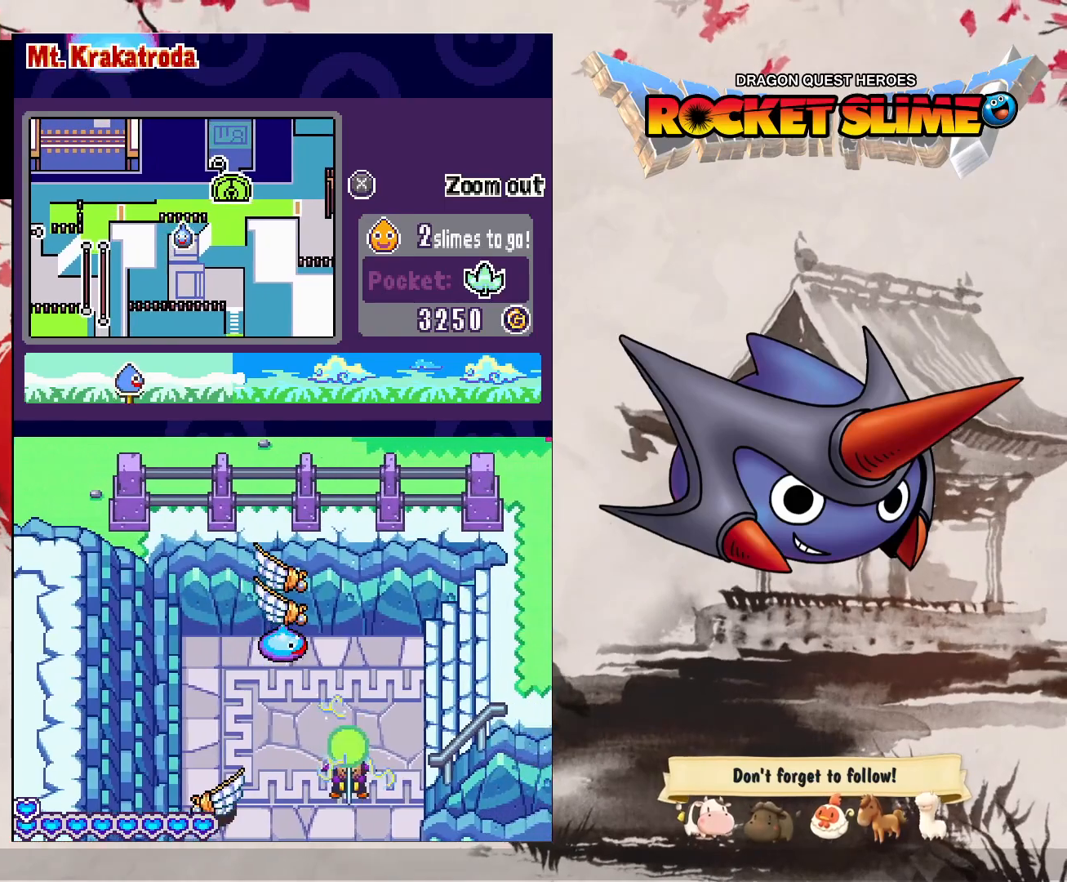
{"dt_ms": 500, "buttons": [], "left_stick": "center", "right_stick": "center"}
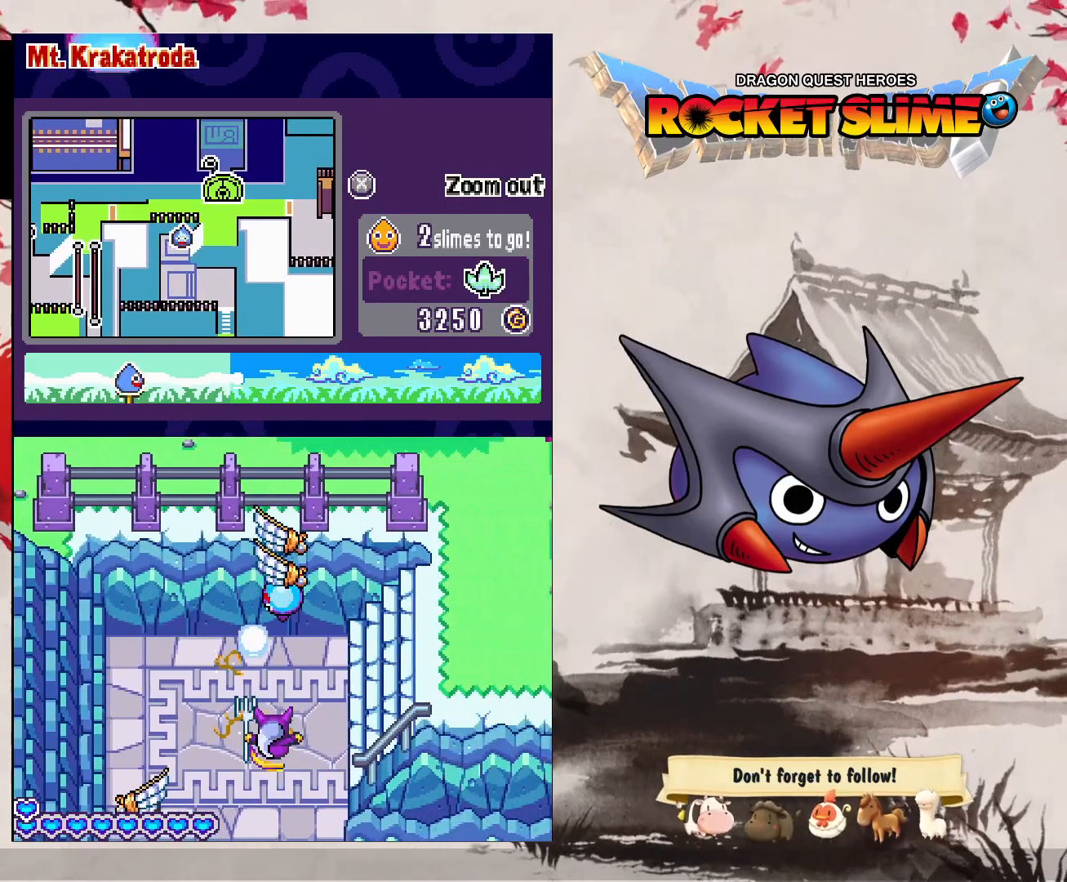
{"dt_ms": 500, "buttons": [], "left_stick": "center", "right_stick": "center", "events": []}
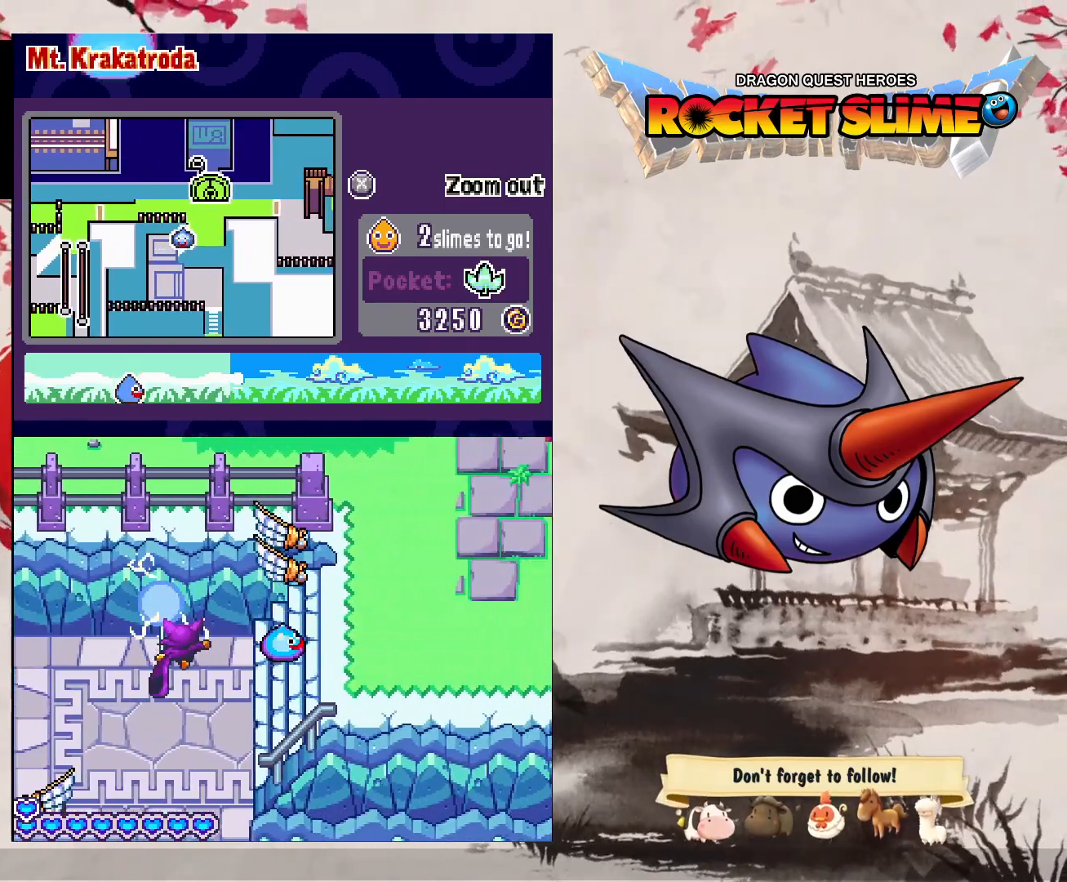
{"dt_ms": 500, "buttons": ["Y"], "left_stick": "center", "right_stick": "center", "events": [[367, "Y", "down"]]}
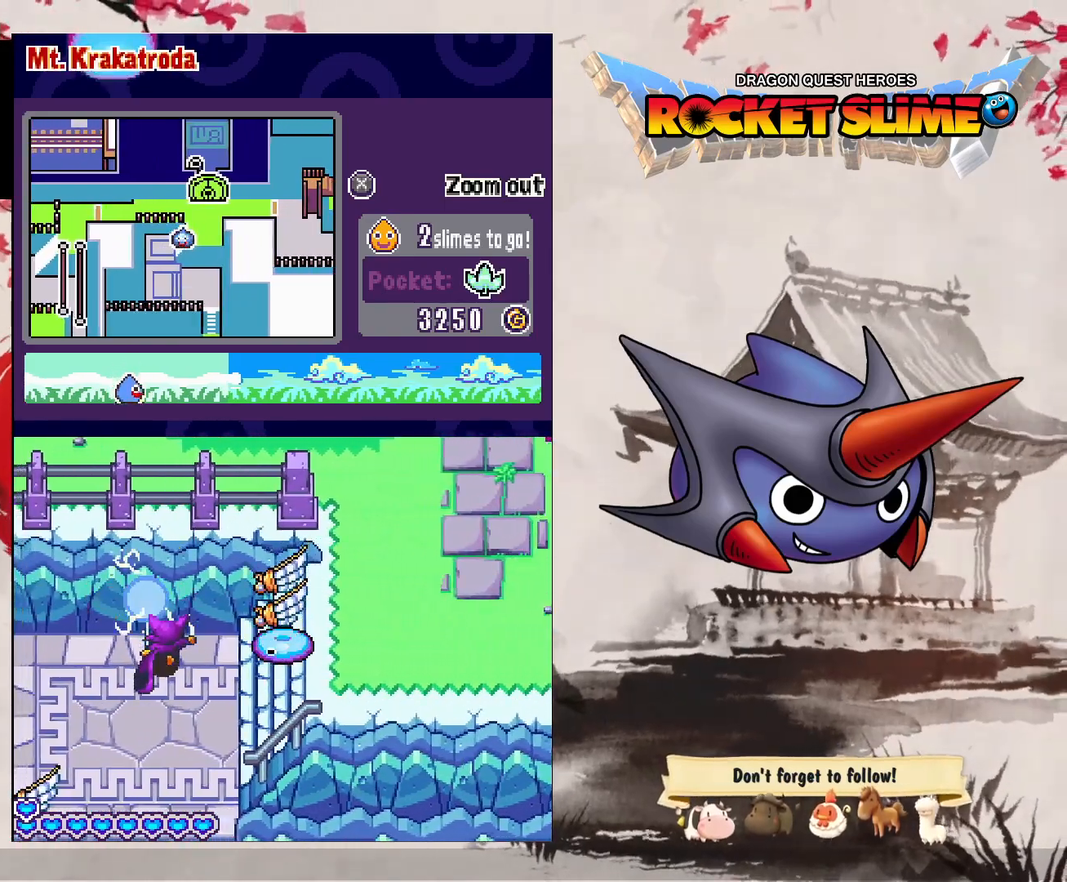
{"dt_ms": 500, "buttons": [], "left_stick": "center", "right_stick": "center", "events": [[433, "Y", "up"]]}
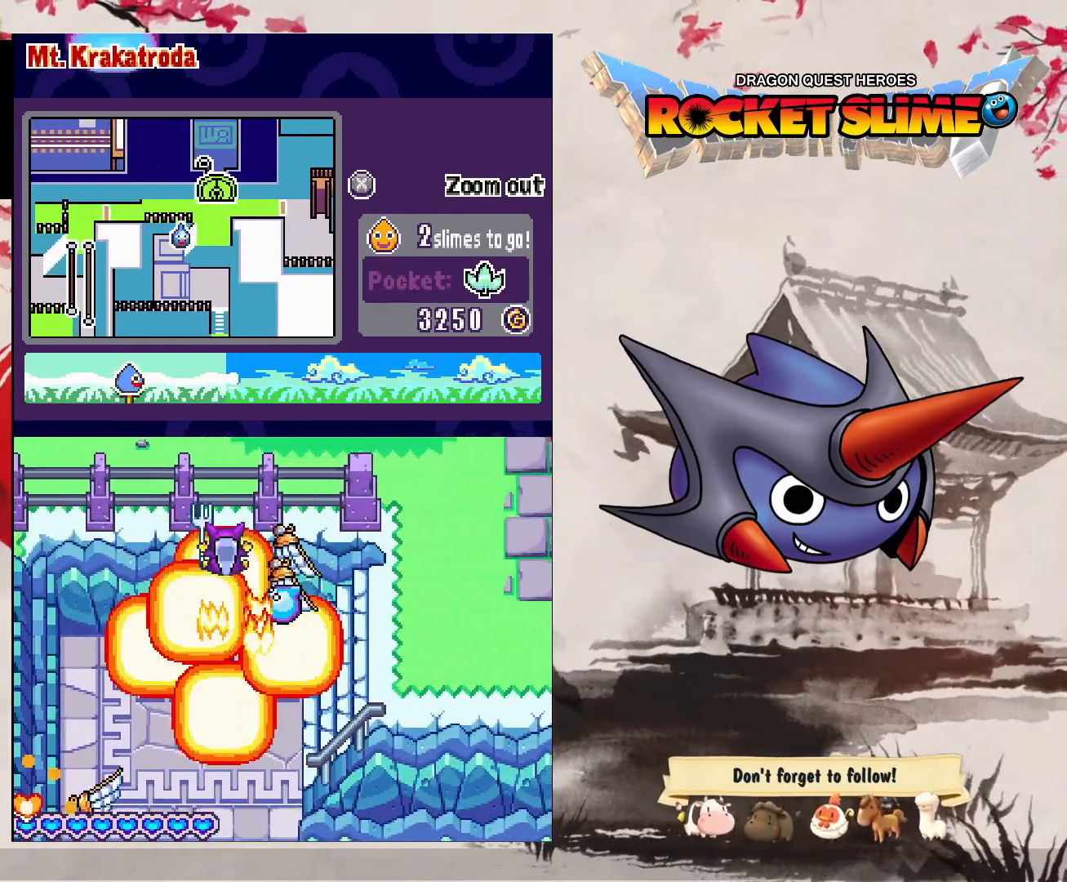
{"dt_ms": 500, "buttons": [], "left_stick": "center", "right_stick": "center", "events": []}
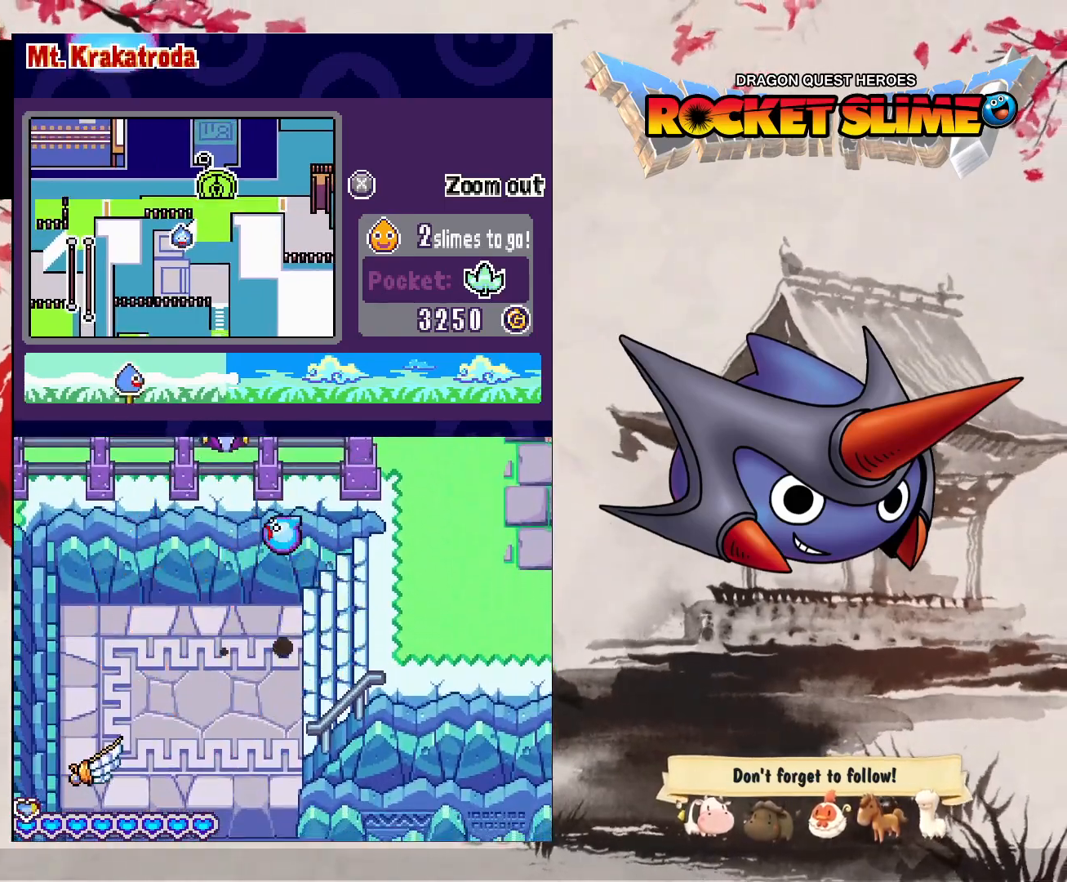
{"dt_ms": 500, "buttons": [], "left_stick": "center", "right_stick": "center", "events": []}
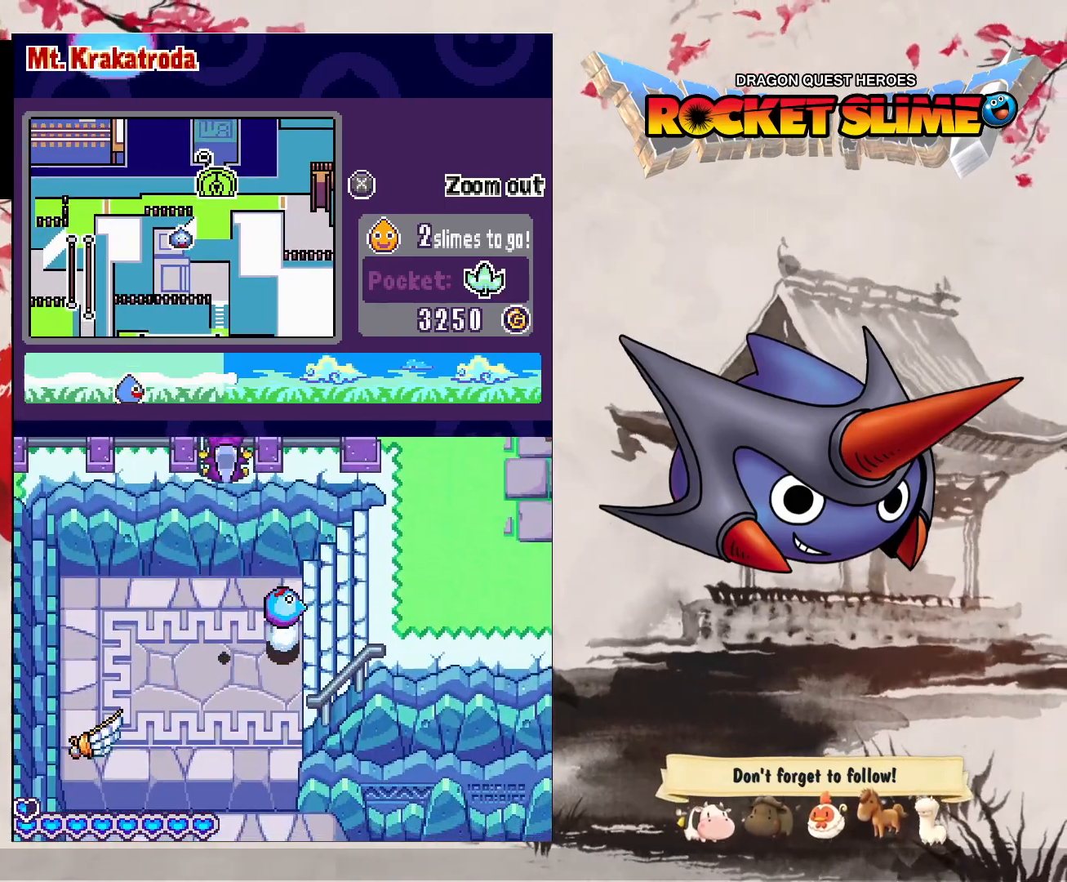
{"dt_ms": 500, "buttons": [], "left_stick": "center", "right_stick": "center", "events": []}
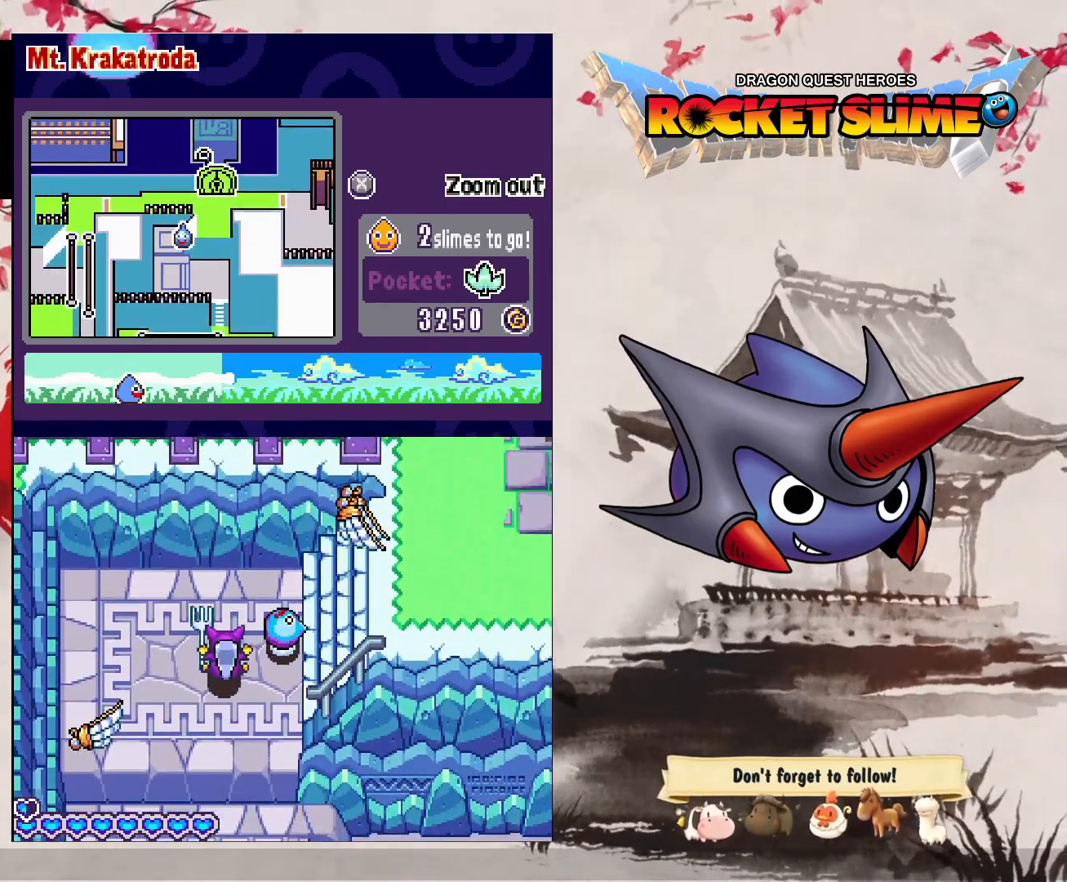
{"dt_ms": 500, "buttons": [], "left_stick": "center", "right_stick": "center", "events": []}
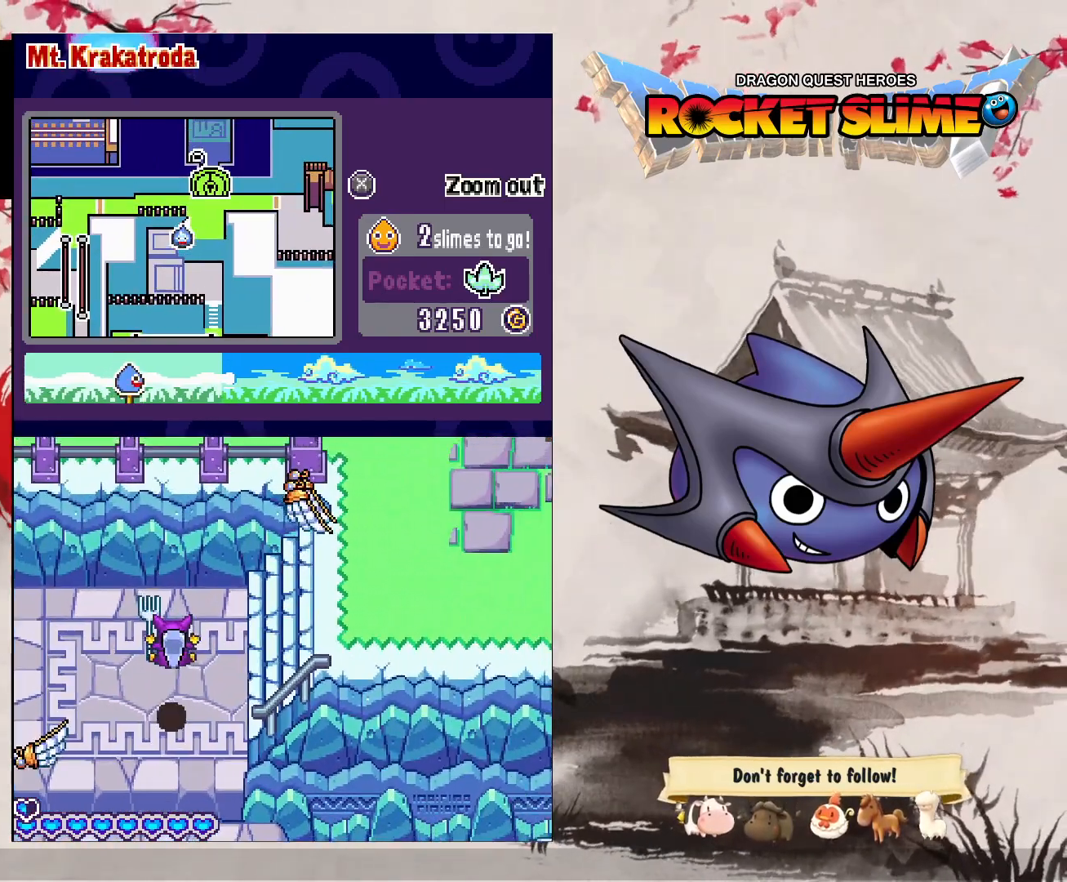
{"dt_ms": 1000, "buttons": [], "left_stick": "center", "right_stick": "center"}
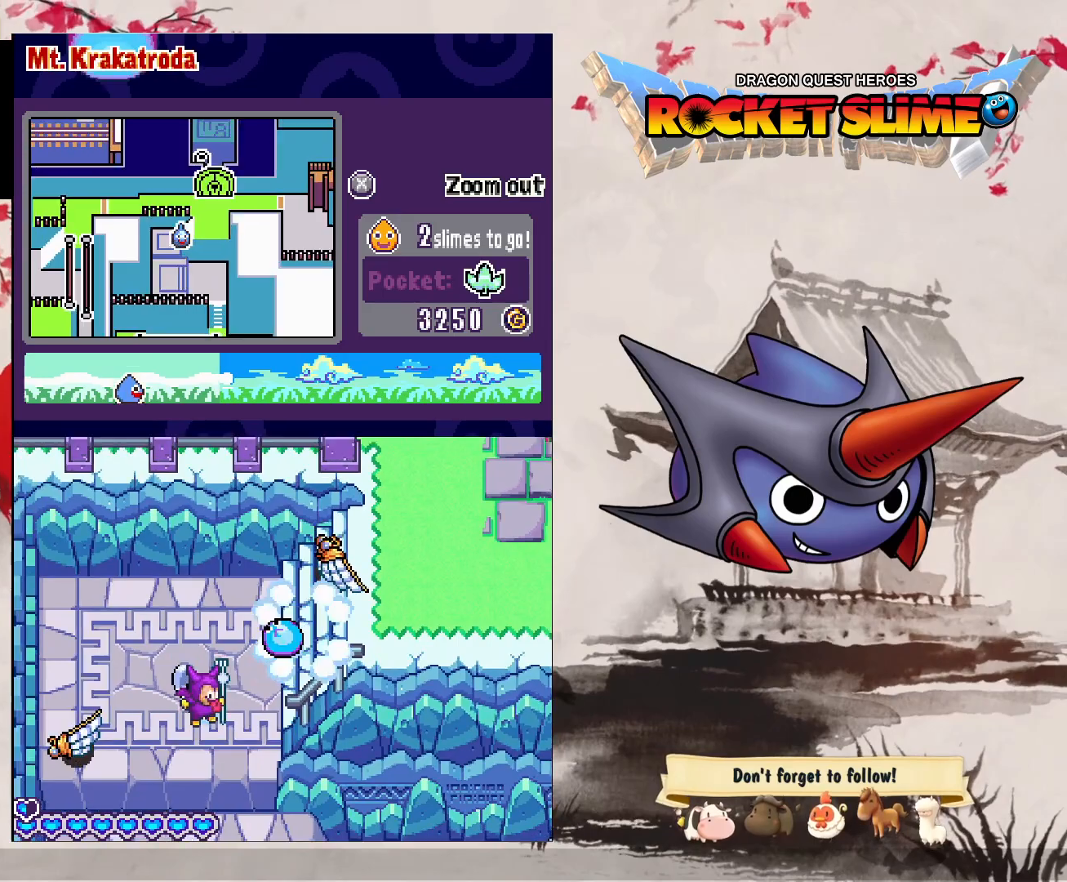
{"dt_ms": 500, "buttons": [], "left_stick": "center", "right_stick": "center", "events": []}
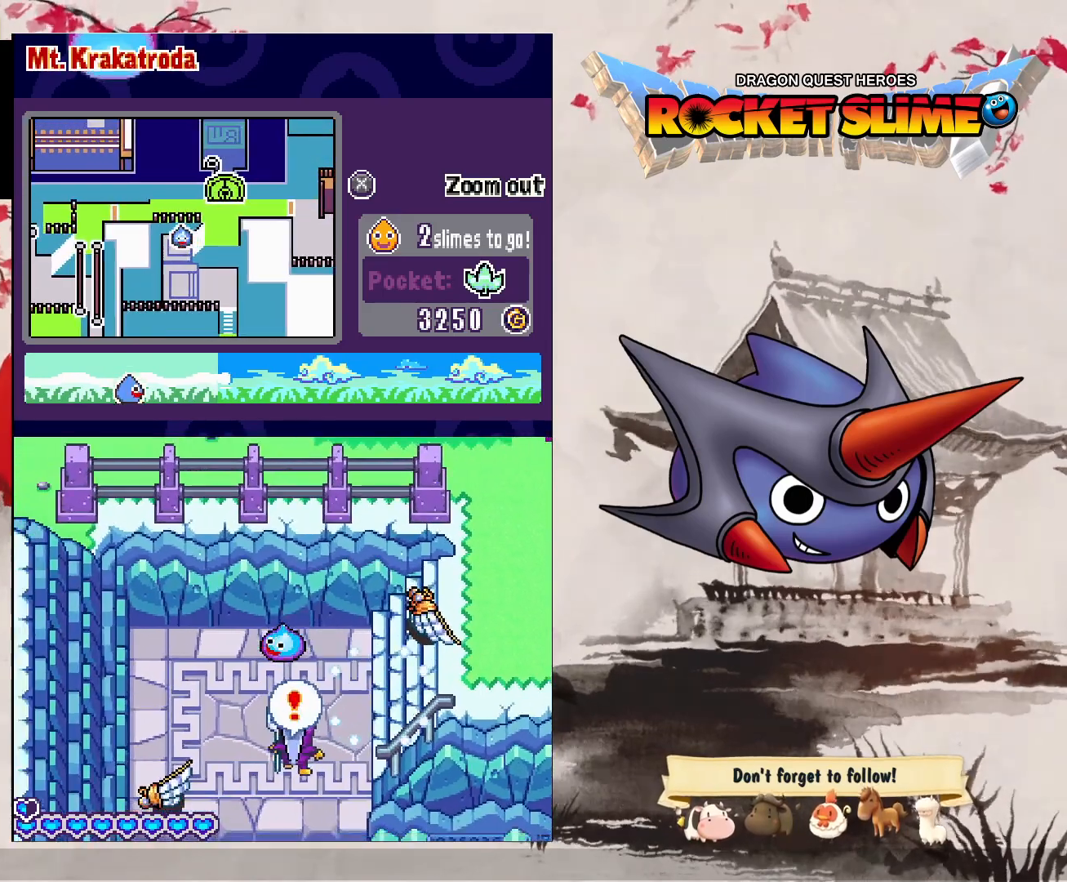
{"dt_ms": 500, "buttons": ["Y"], "left_stick": "center", "right_stick": "center", "events": [[67, "Y", "down"]]}
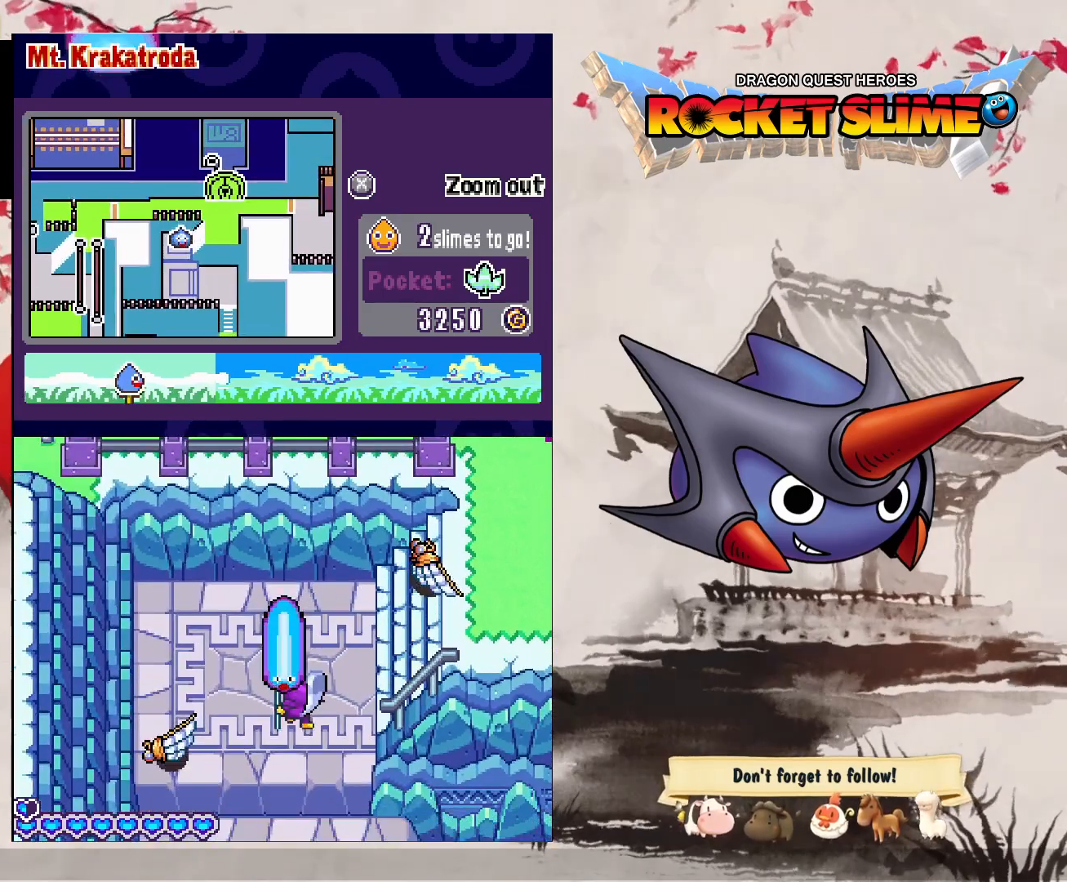
{"dt_ms": 500, "buttons": [], "left_stick": "center", "right_stick": "center", "events": [[67, "Y", "up"]]}
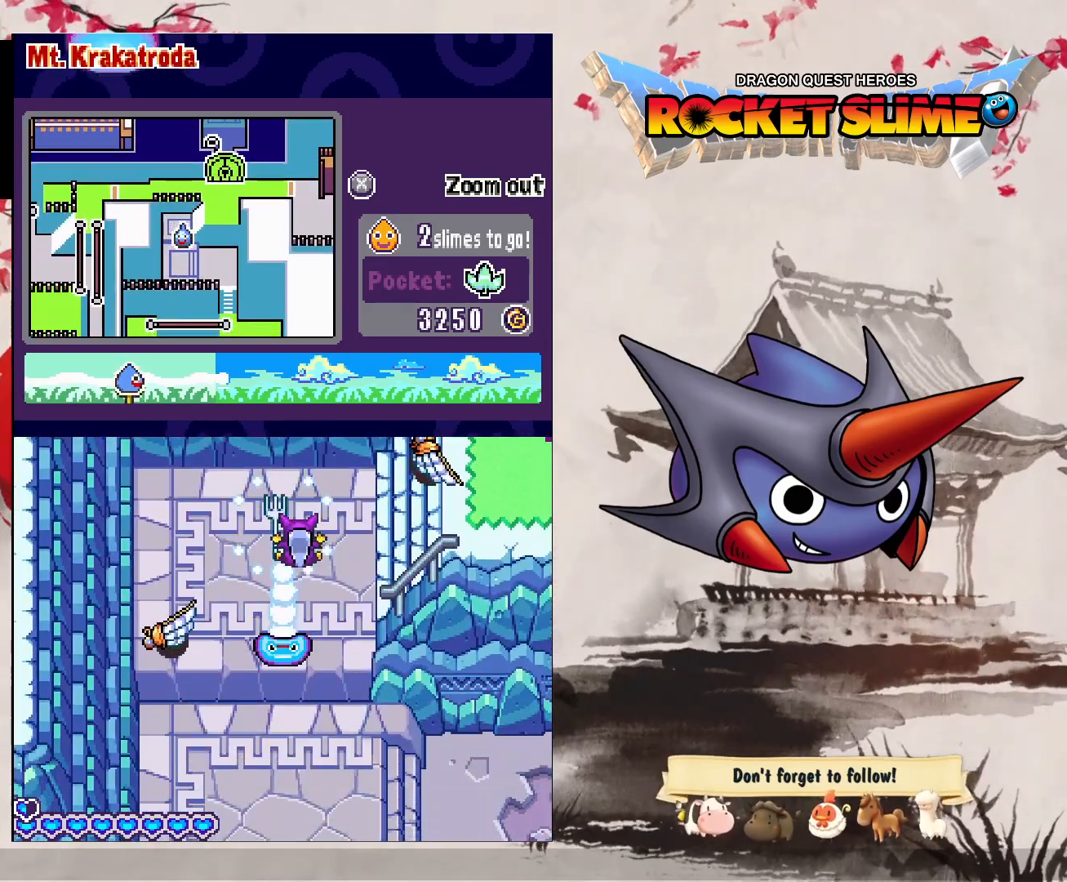
{"dt_ms": 500, "buttons": [], "left_stick": "center", "right_stick": "center", "events": []}
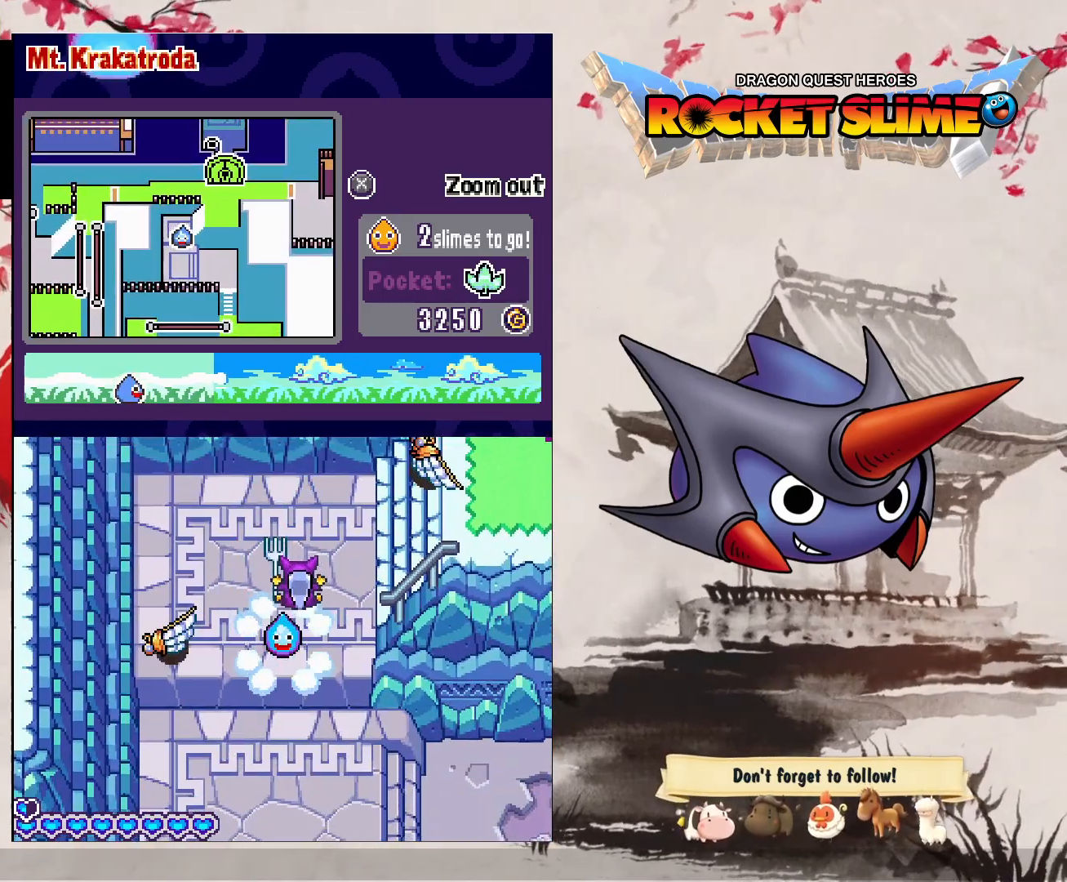
{"dt_ms": 500, "buttons": [], "left_stick": "center", "right_stick": "center", "events": [[33, "Y", "down"], [233, "Y", "up"]]}
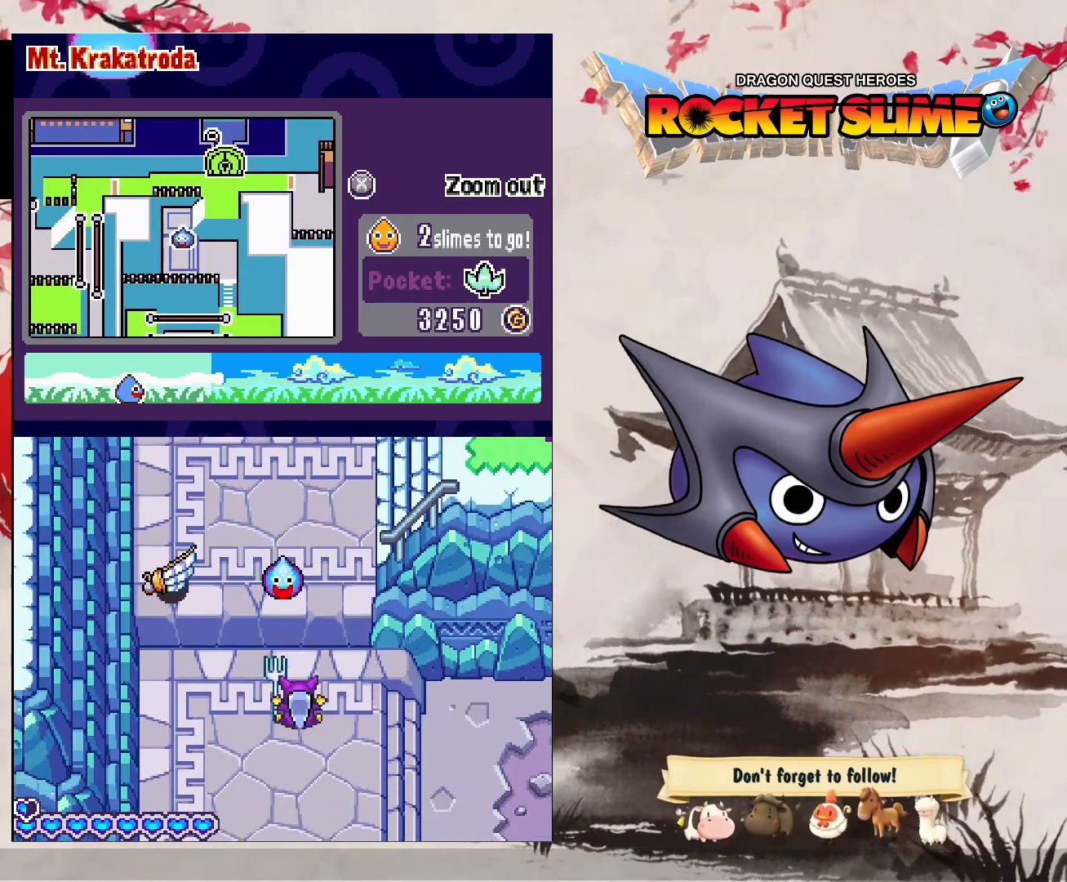
{"dt_ms": 500, "buttons": ["Y"], "left_stick": "center", "right_stick": "center", "events": [[350, "Y", "down"]]}
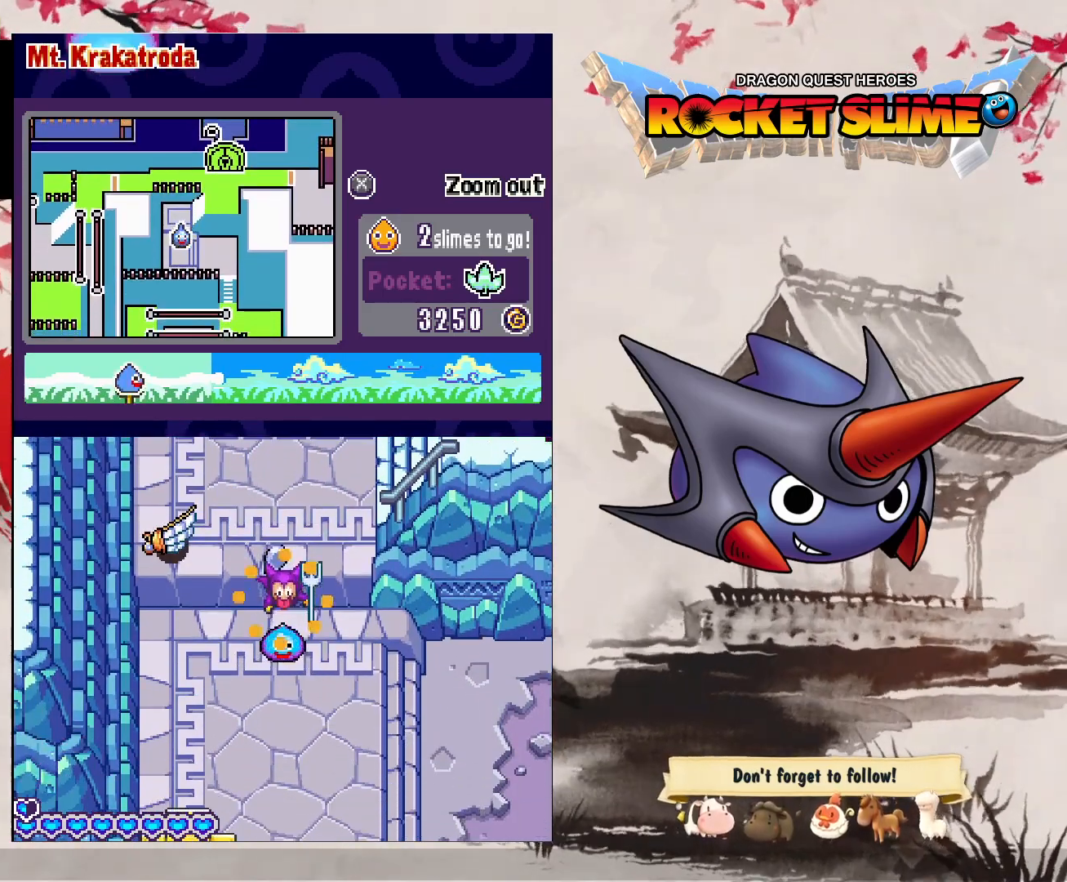
{"dt_ms": 500, "buttons": ["B"], "left_stick": "center", "right_stick": "center", "events": [[450, "Y", "up"], [467, "B", "down"]]}
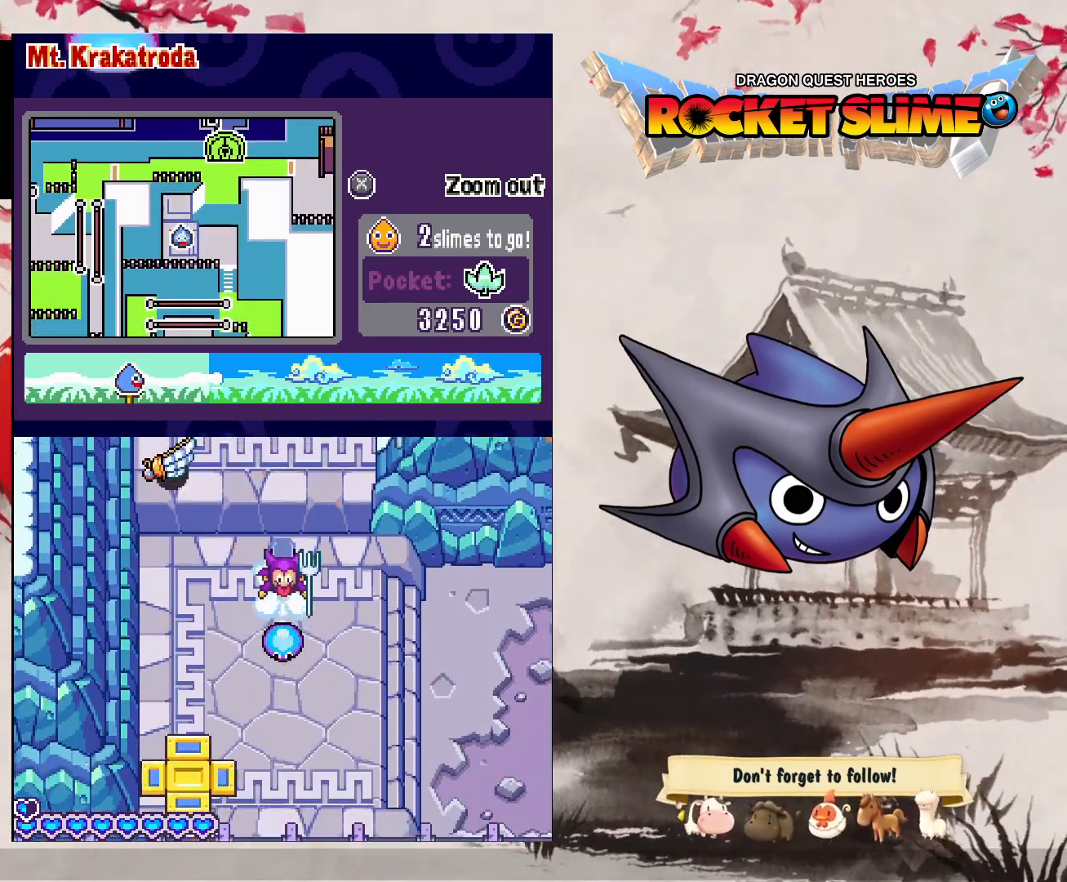
{"dt_ms": 500, "buttons": [], "left_stick": "center", "right_stick": "center", "events": [[200, "Y", "down"], [300, "B", "up"], [317, "Y", "up"]]}
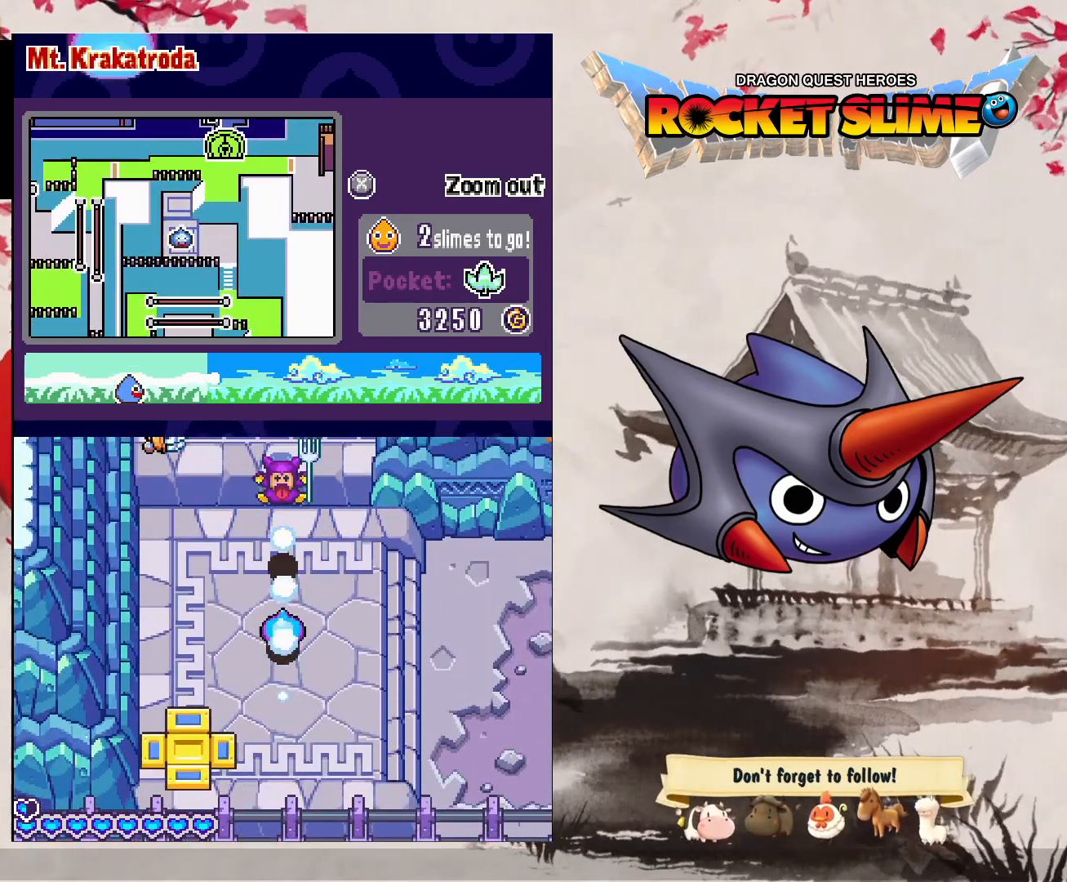
{"dt_ms": 500, "buttons": [], "left_stick": "center", "right_stick": "center", "events": []}
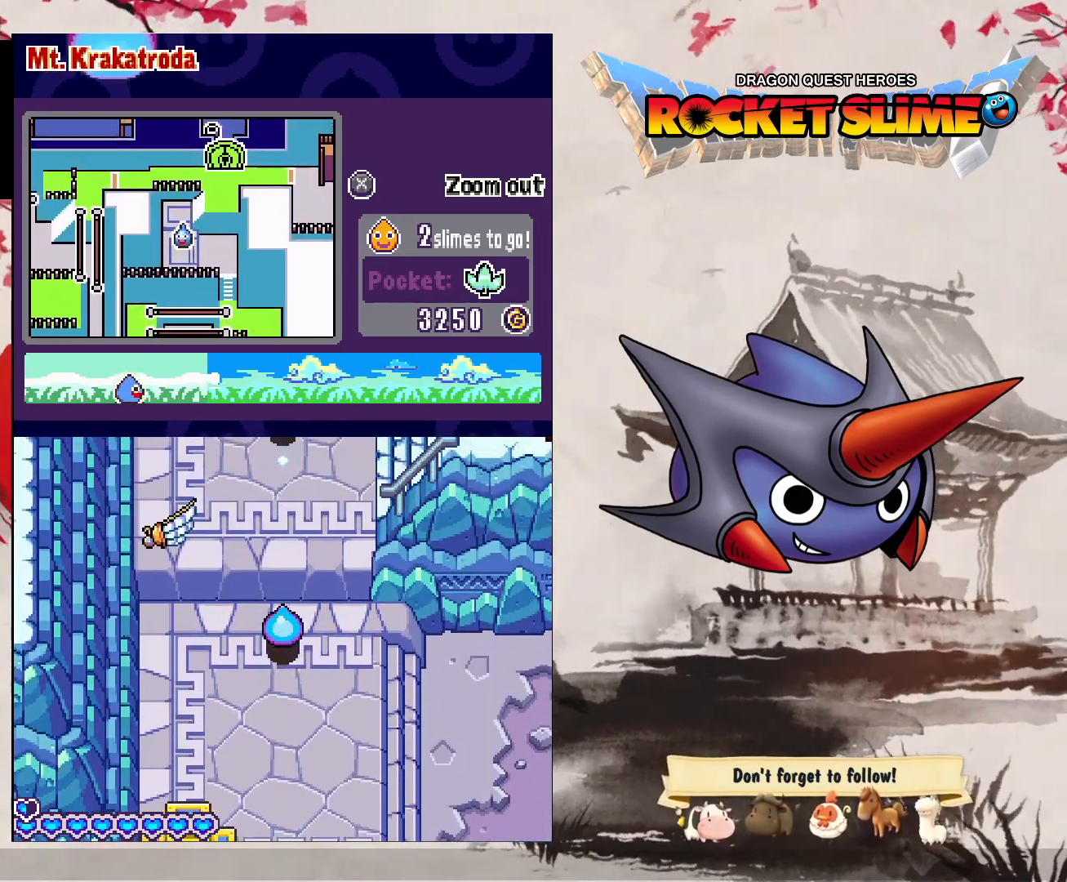
{"dt_ms": 500, "buttons": [], "left_stick": "center", "right_stick": "center", "events": []}
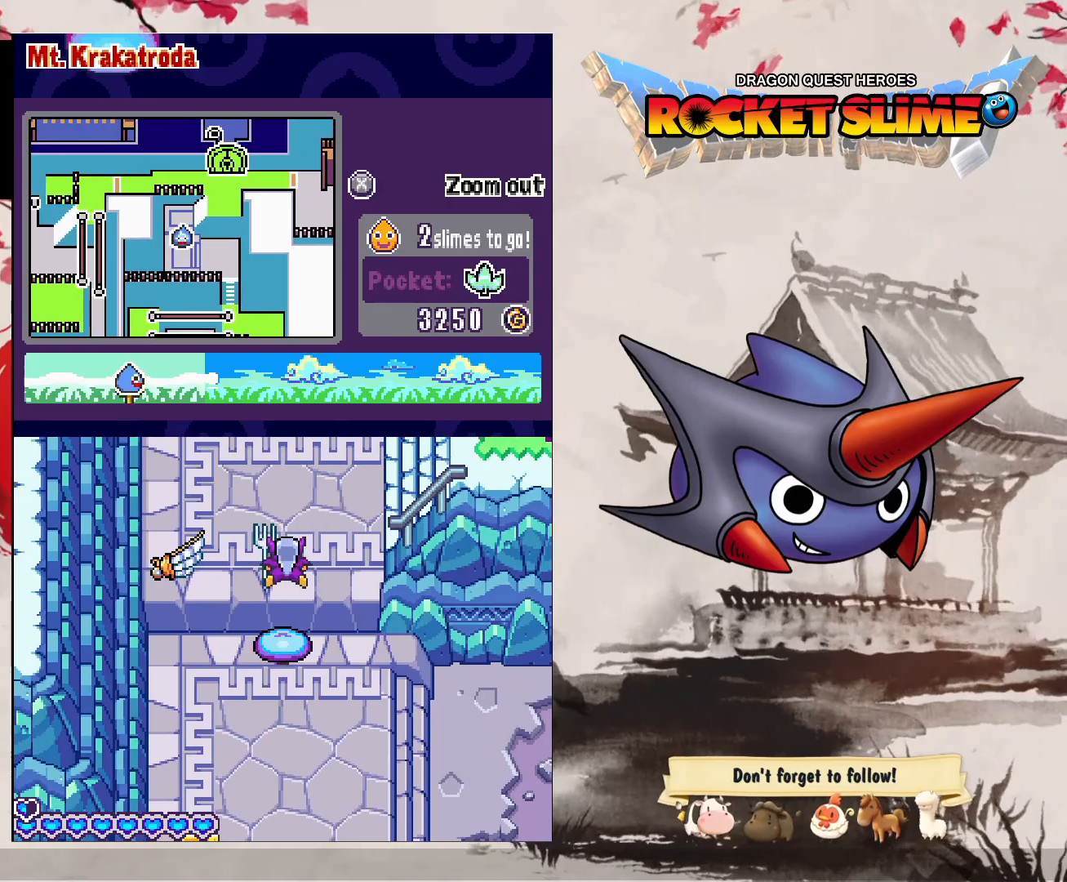
{"dt_ms": 500, "buttons": ["Y"], "left_stick": "center", "right_stick": "center", "events": [[367, "Y", "down"]]}
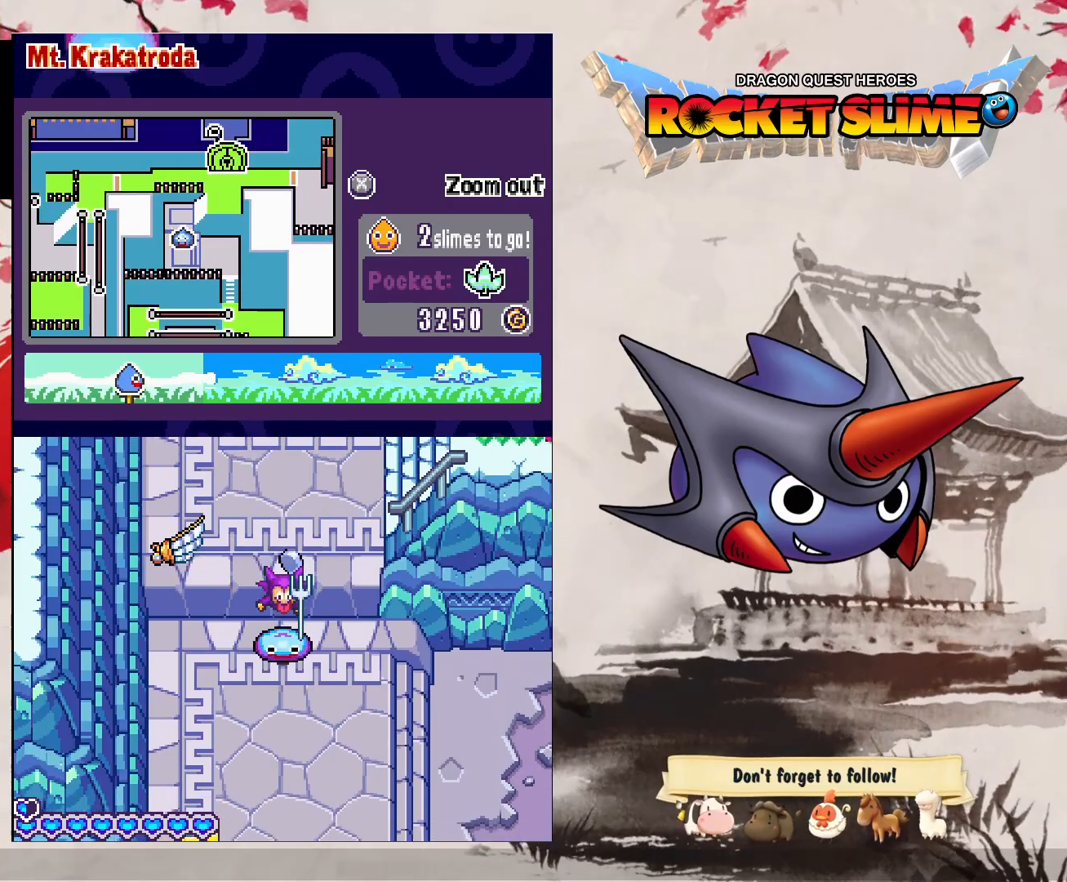
{"dt_ms": 500, "buttons": ["Y"], "left_stick": "center", "right_stick": "center", "events": [[200, "Y", "up"], [217, "B", "down"], [450, "B", "up"], [467, "Y", "down"]]}